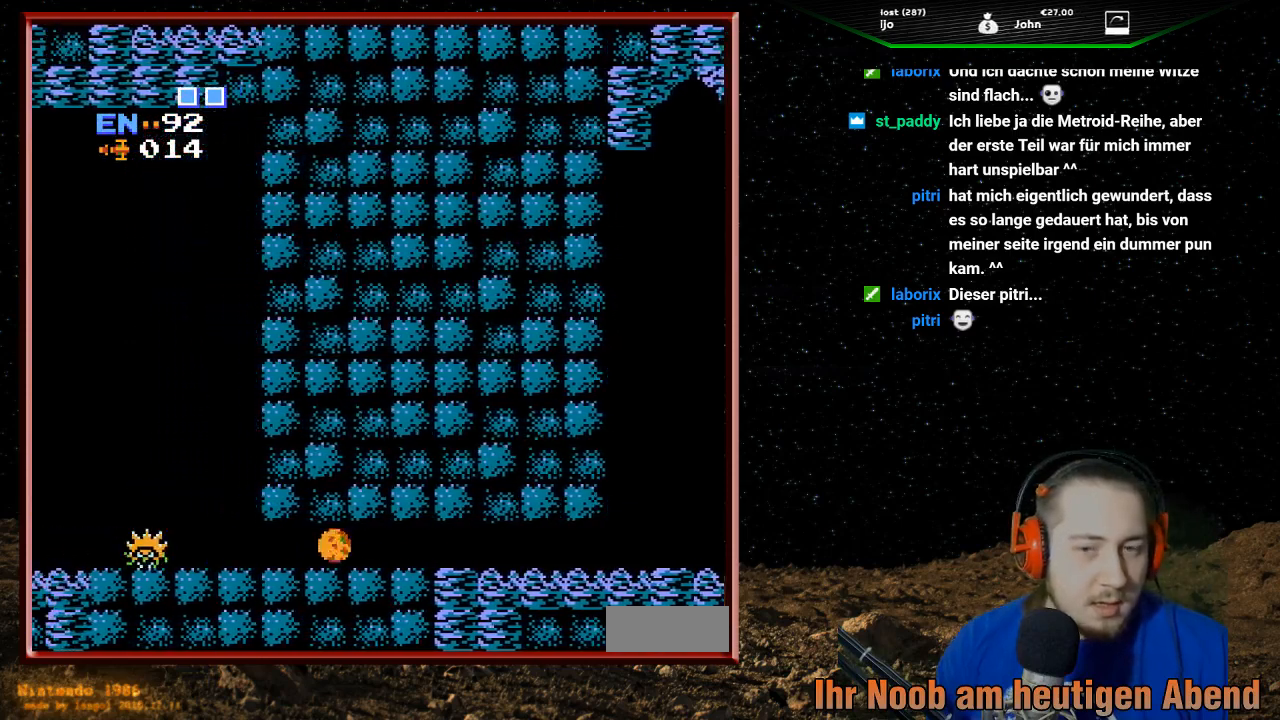
Gameplay with a controller (Nintendo layout); each line is a JSON object with the inputs held at the frame after it. "events" lists button and stick changes between this image and that frame as [ms after this image, input, new state], when the widget could be followed in between. Not read: L3 R3.
{"buttons": ["DPAD_LEFT"], "events": [[233, "DPAD_LEFT", "up"], [433, "DPAD_LEFT", "down"]]}
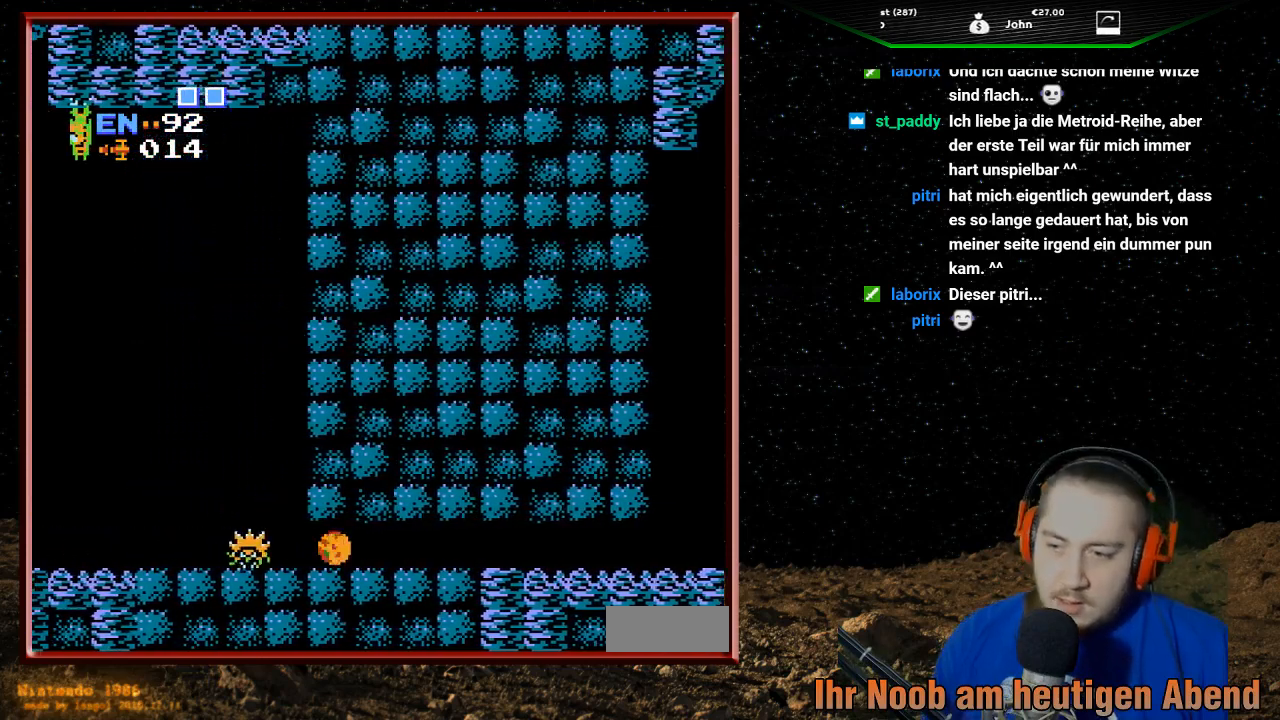
{"buttons": ["DPAD_RIGHT"], "events": [[33, "DPAD_LEFT", "up"], [67, "B", "down"], [67, "DPAD_RIGHT", "down"], [167, "B", "up"], [233, "B", "down"], [333, "B", "up"], [400, "B", "down"], [500, "B", "up"]]}
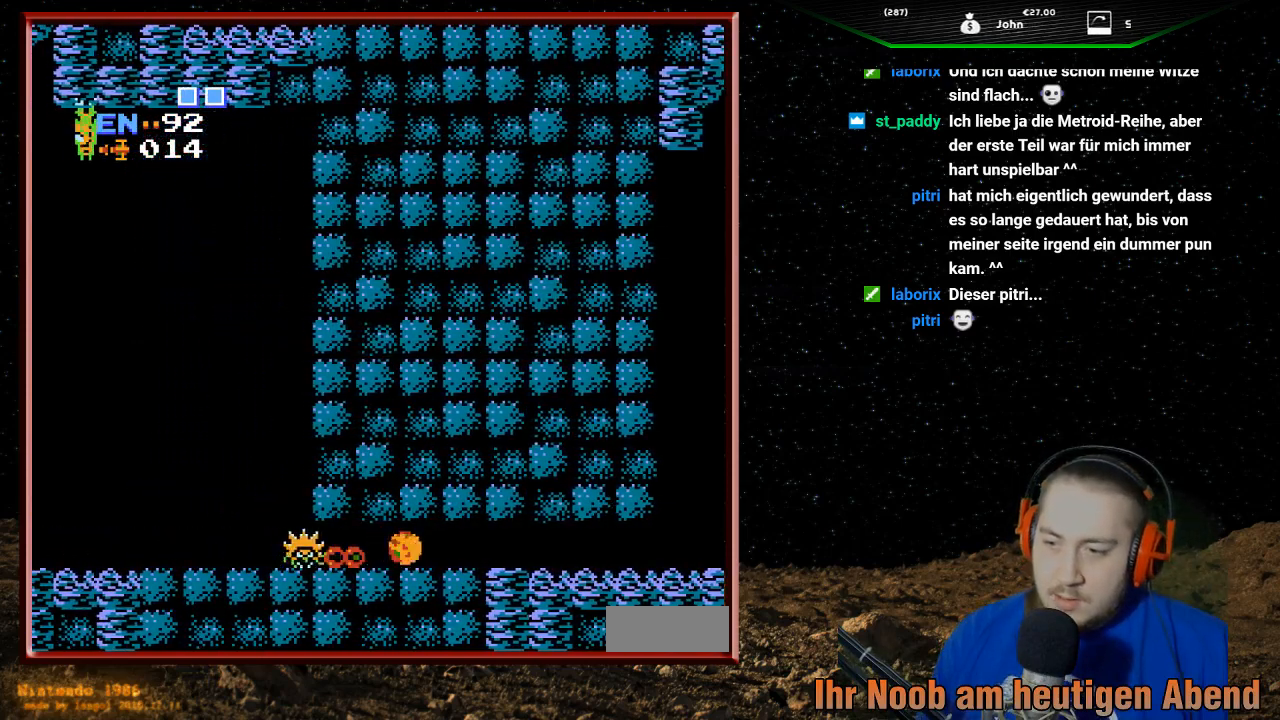
{"buttons": ["DPAD_RIGHT"], "events": [[67, "B", "down"], [167, "B", "up"]]}
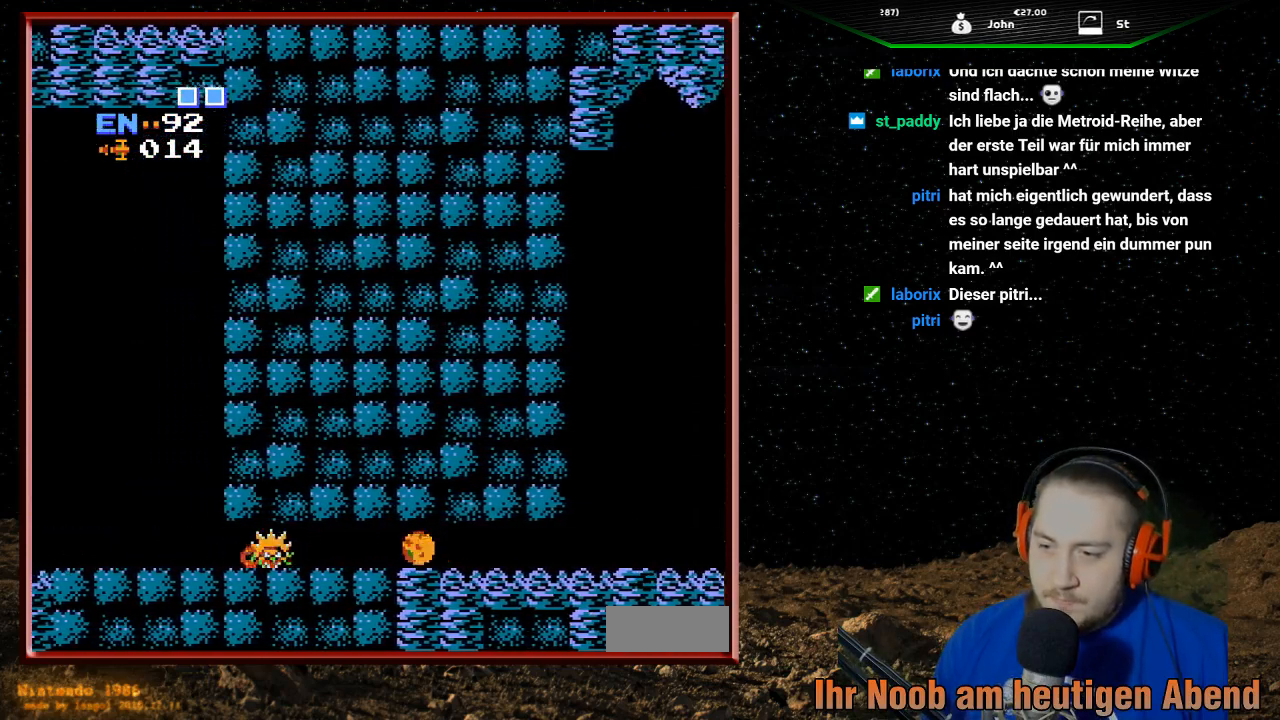
{"buttons": ["DPAD_LEFT"], "events": [[267, "DPAD_RIGHT", "up"], [367, "DPAD_LEFT", "down"]]}
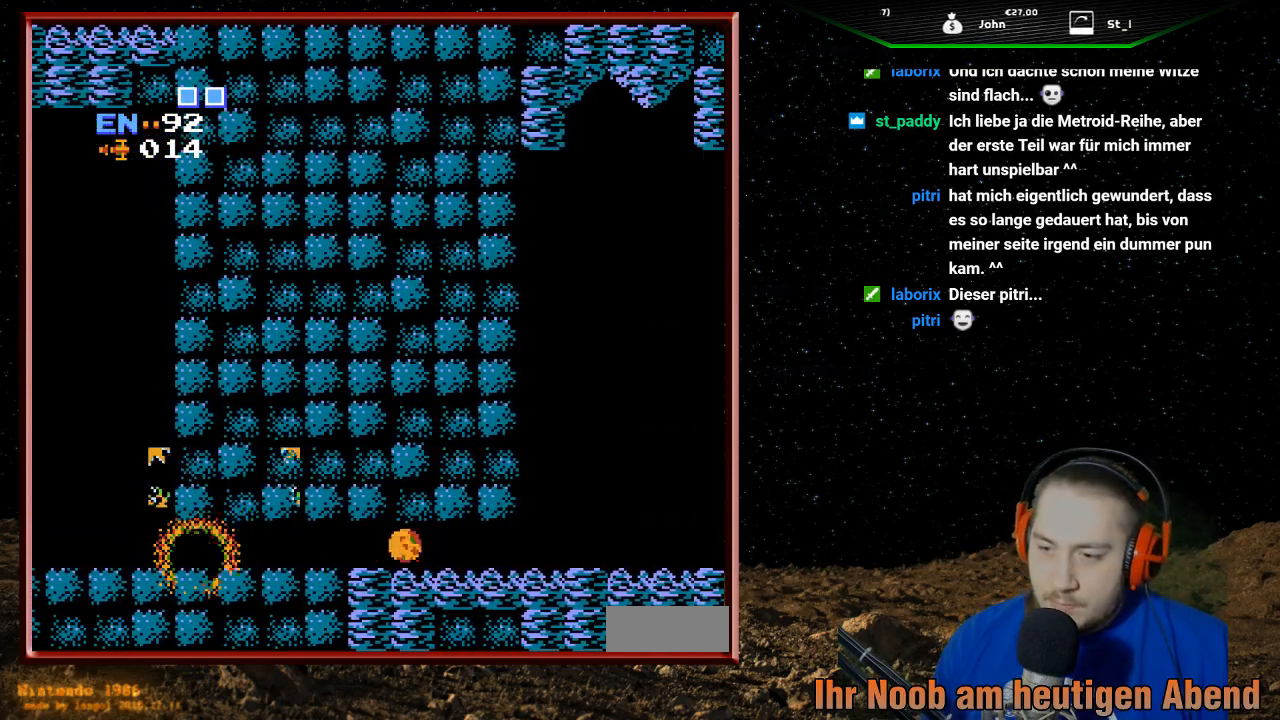
{"buttons": ["DPAD_LEFT"], "events": []}
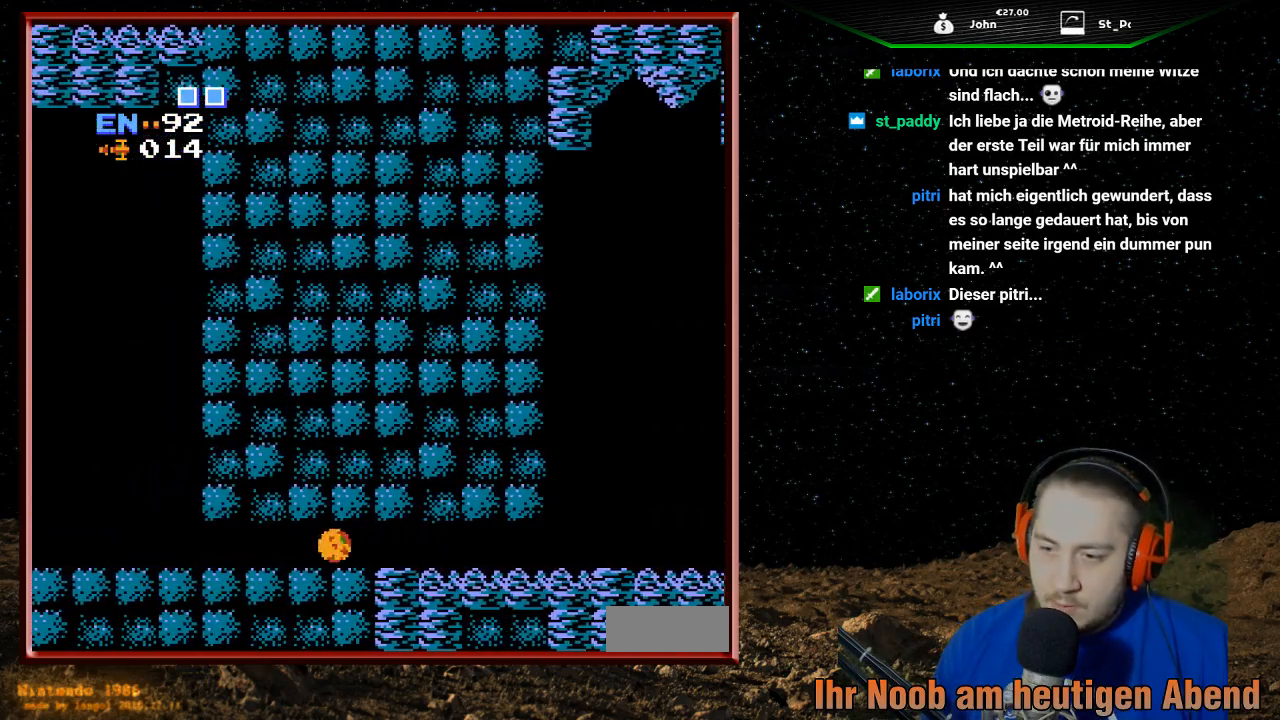
{"buttons": ["DPAD_LEFT"], "events": []}
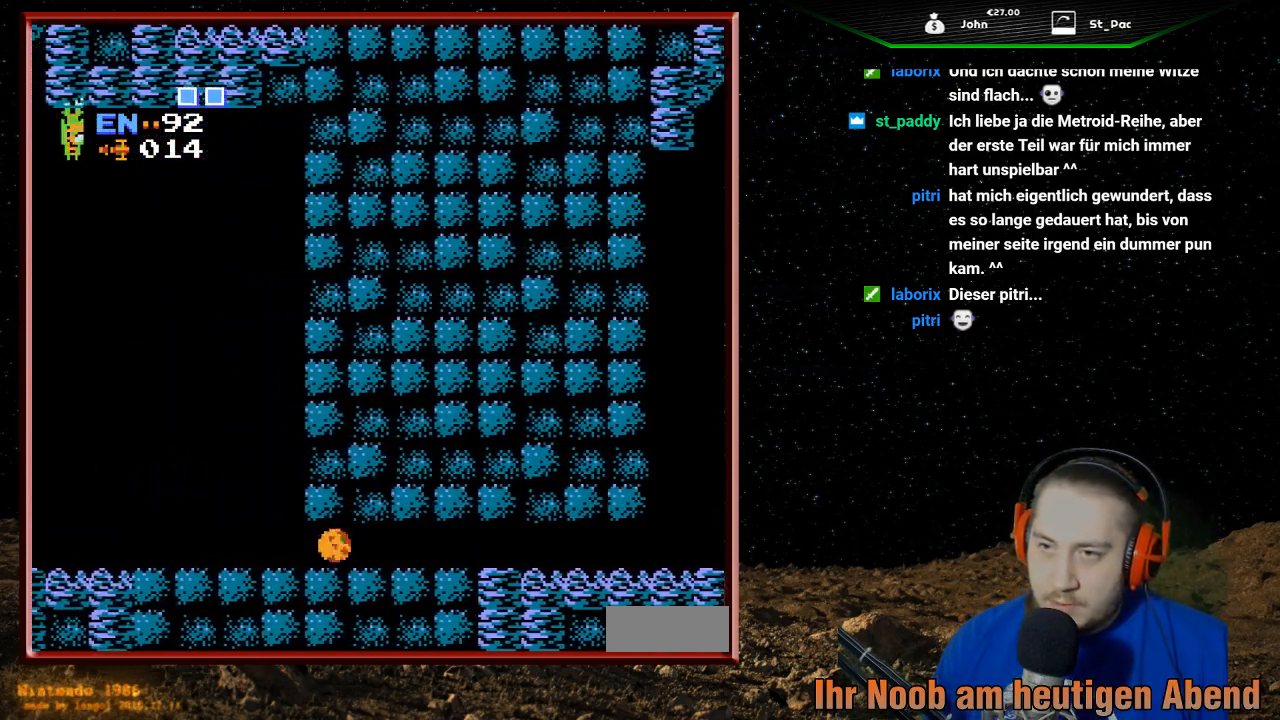
{"buttons": ["DPAD_LEFT"], "events": []}
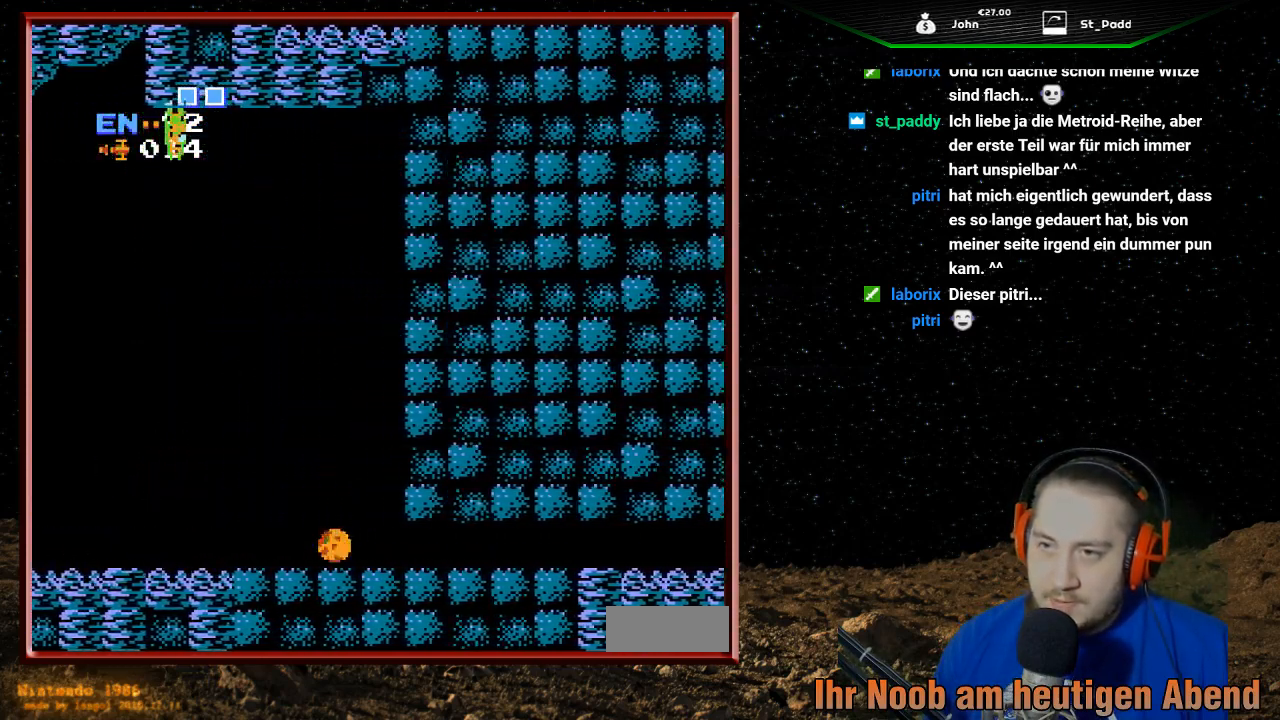
{"buttons": ["DPAD_UP"], "events": [[267, "DPAD_LEFT", "up"], [433, "DPAD_UP", "down"]]}
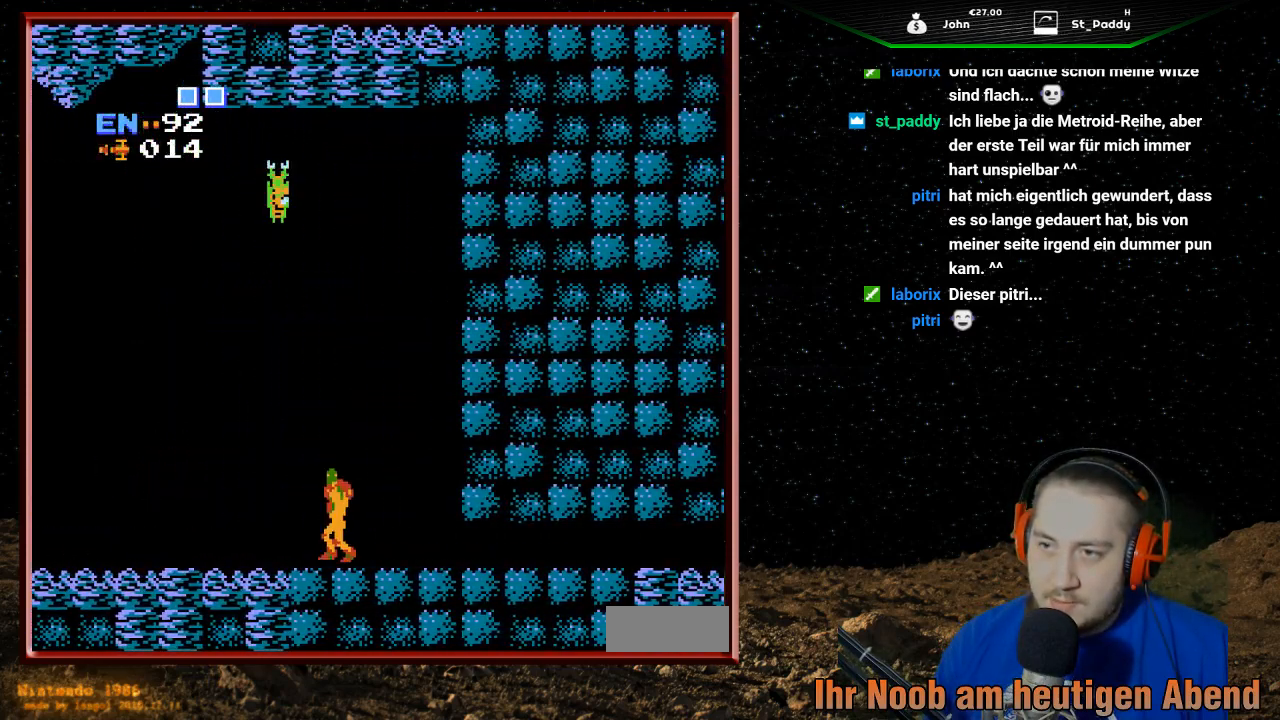
{"buttons": ["B", "DPAD_UP"], "events": [[133, "B", "down"], [233, "B", "up"], [300, "B", "down"], [433, "B", "up"], [467, "B", "down"]]}
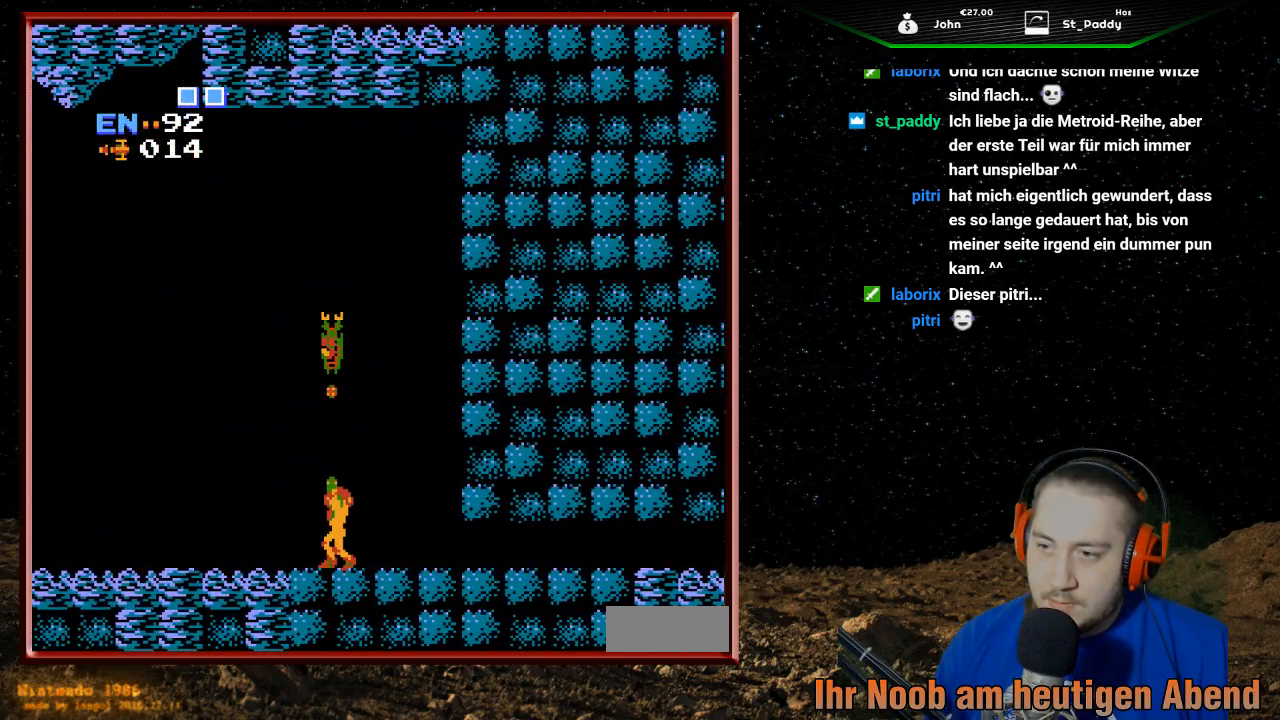
{"buttons": ["B", "DPAD_UP"], "events": [[67, "B", "up"], [133, "B", "down"], [233, "B", "up"], [267, "B", "down"], [367, "B", "up"], [433, "B", "down"]]}
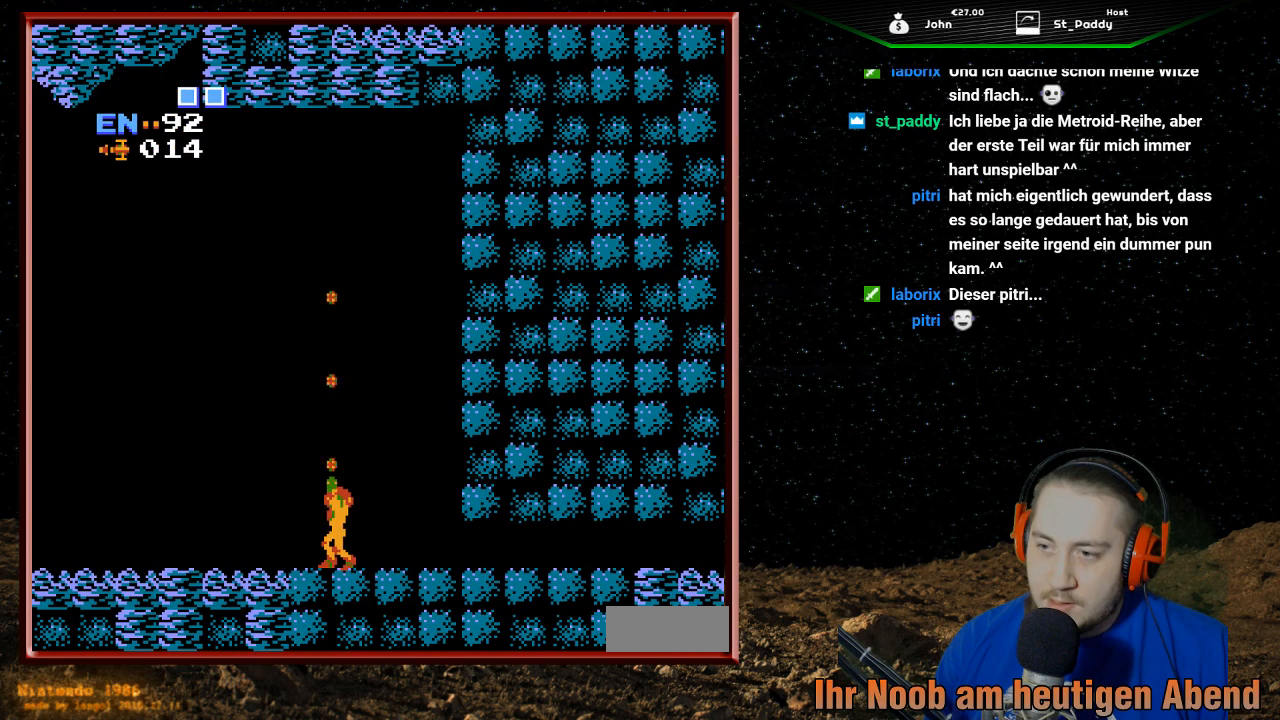
{"buttons": ["DPAD_LEFT"], "events": [[33, "B", "up"], [33, "DPAD_UP", "up"], [233, "DPAD_LEFT", "down"]]}
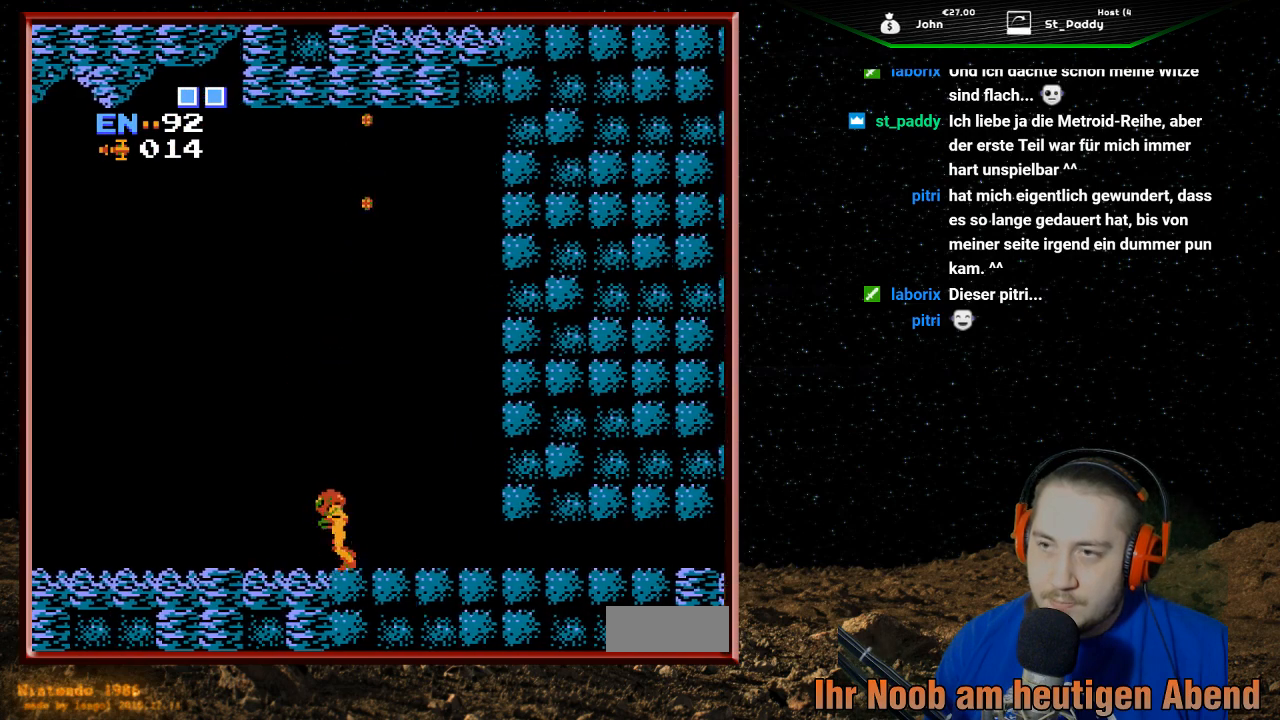
{"buttons": ["DPAD_LEFT"], "events": []}
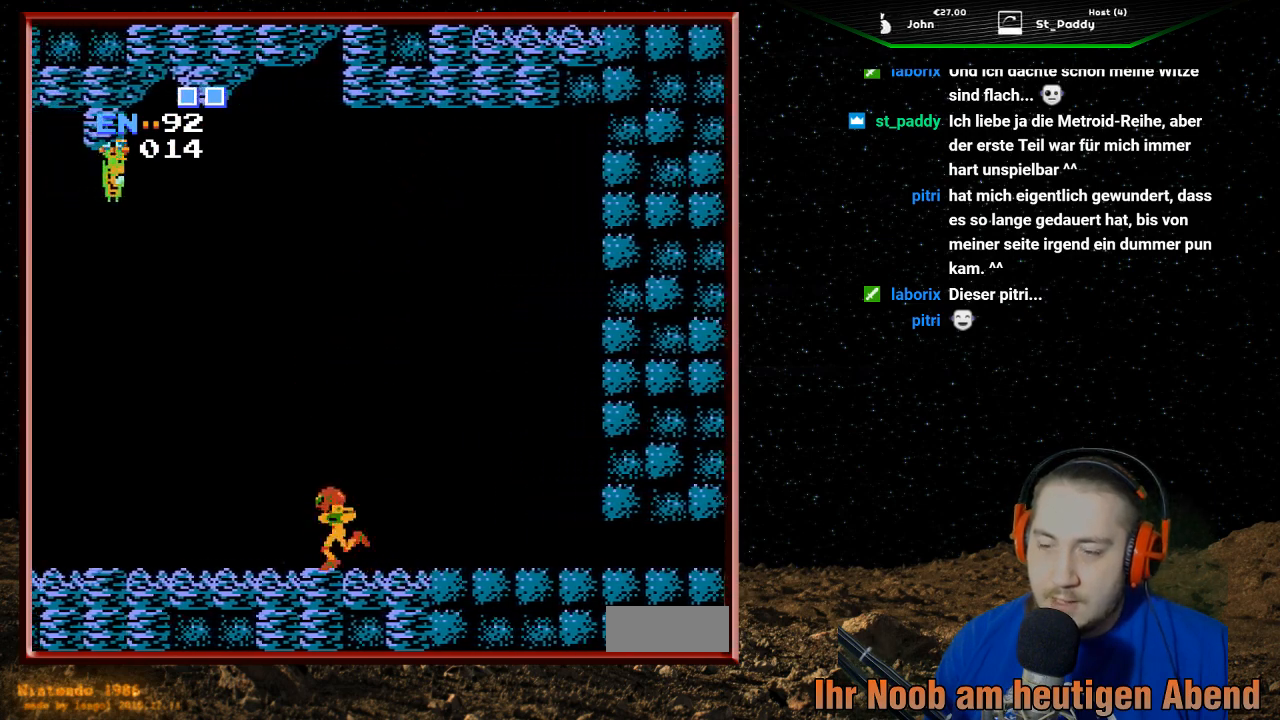
{"buttons": [], "events": [[433, "DPAD_LEFT", "up"]]}
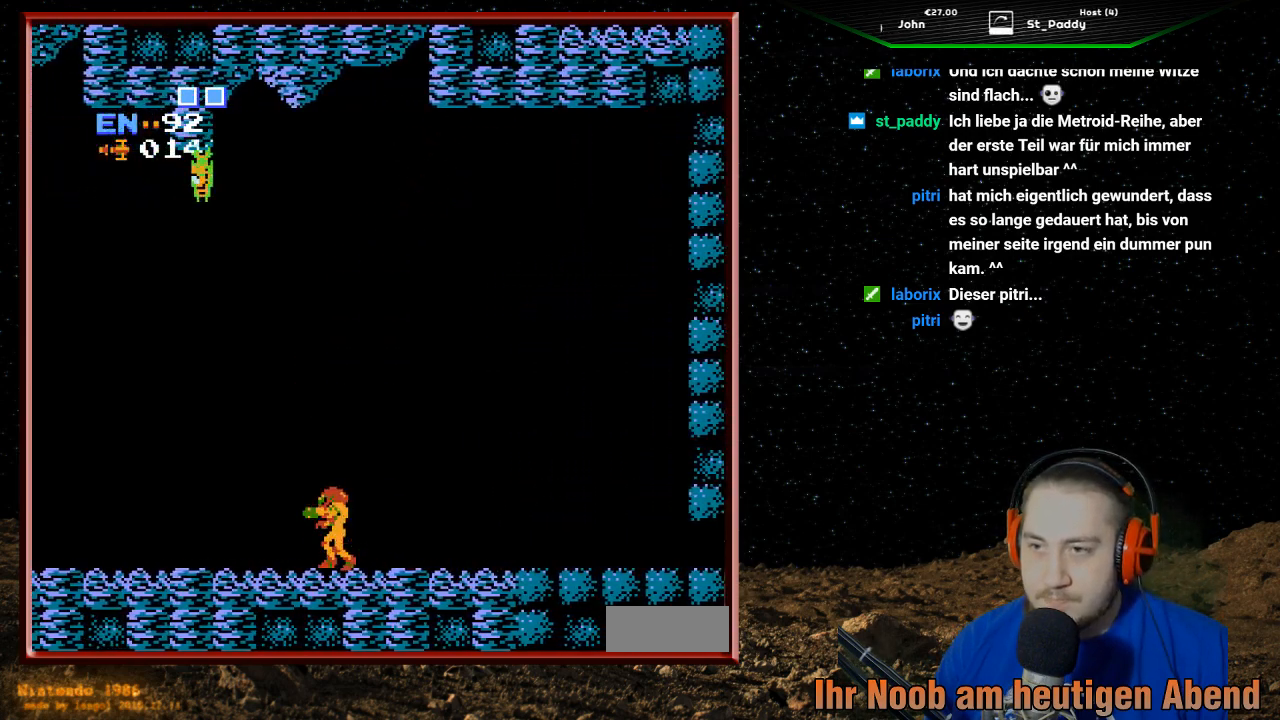
{"buttons": ["DPAD_UP"], "events": [[167, "DPAD_LEFT", "down"], [400, "DPAD_LEFT", "up"], [467, "DPAD_UP", "down"]]}
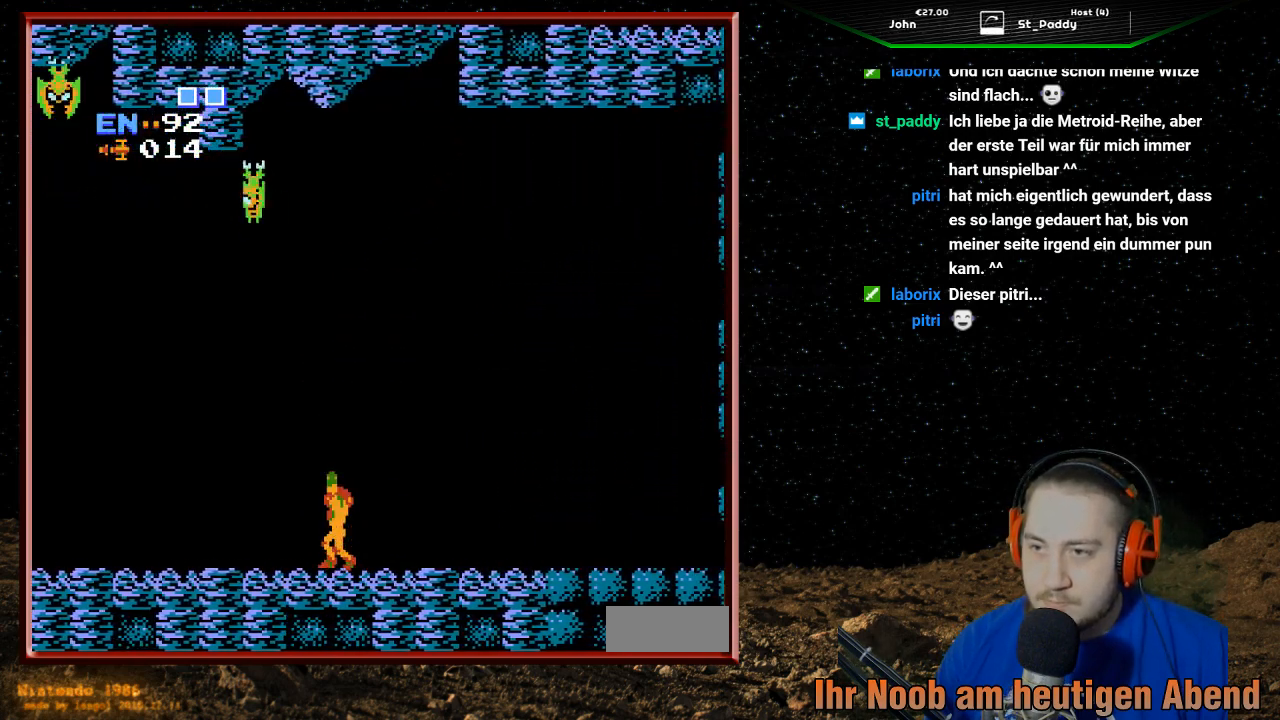
{"buttons": ["B", "DPAD_UP"], "events": [[100, "B", "down"], [200, "B", "up"], [267, "B", "down"], [367, "B", "up"], [467, "B", "down"]]}
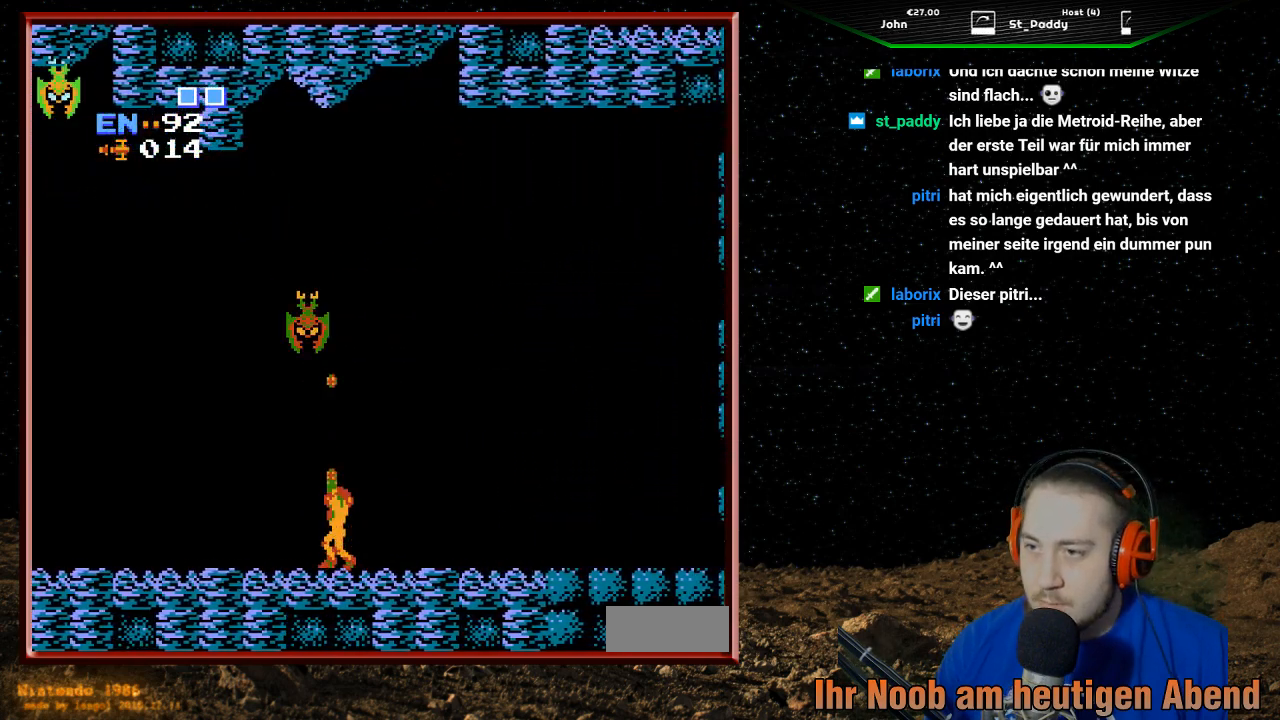
{"buttons": ["DPAD_UP"], "events": [[33, "B", "up"], [133, "B", "down"], [200, "B", "up"], [267, "B", "down"], [367, "B", "up"]]}
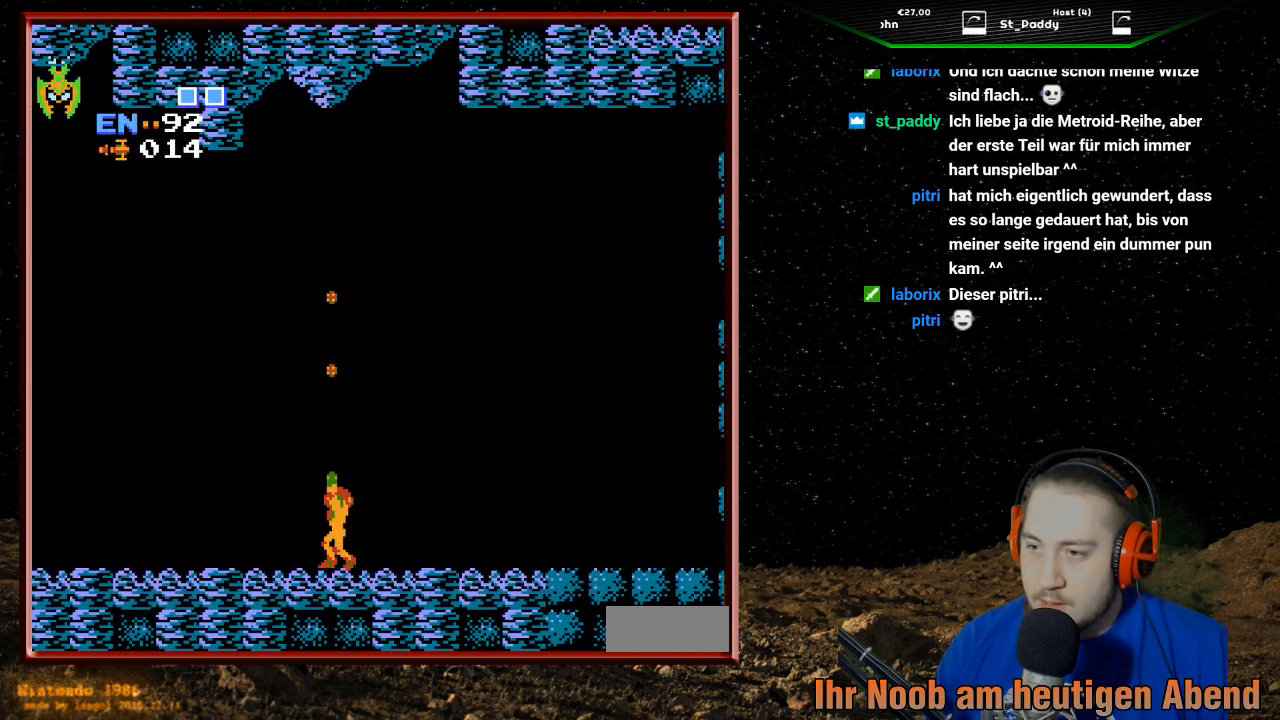
{"buttons": ["DPAD_LEFT"], "events": [[33, "DPAD_UP", "up"], [167, "DPAD_LEFT", "down"]]}
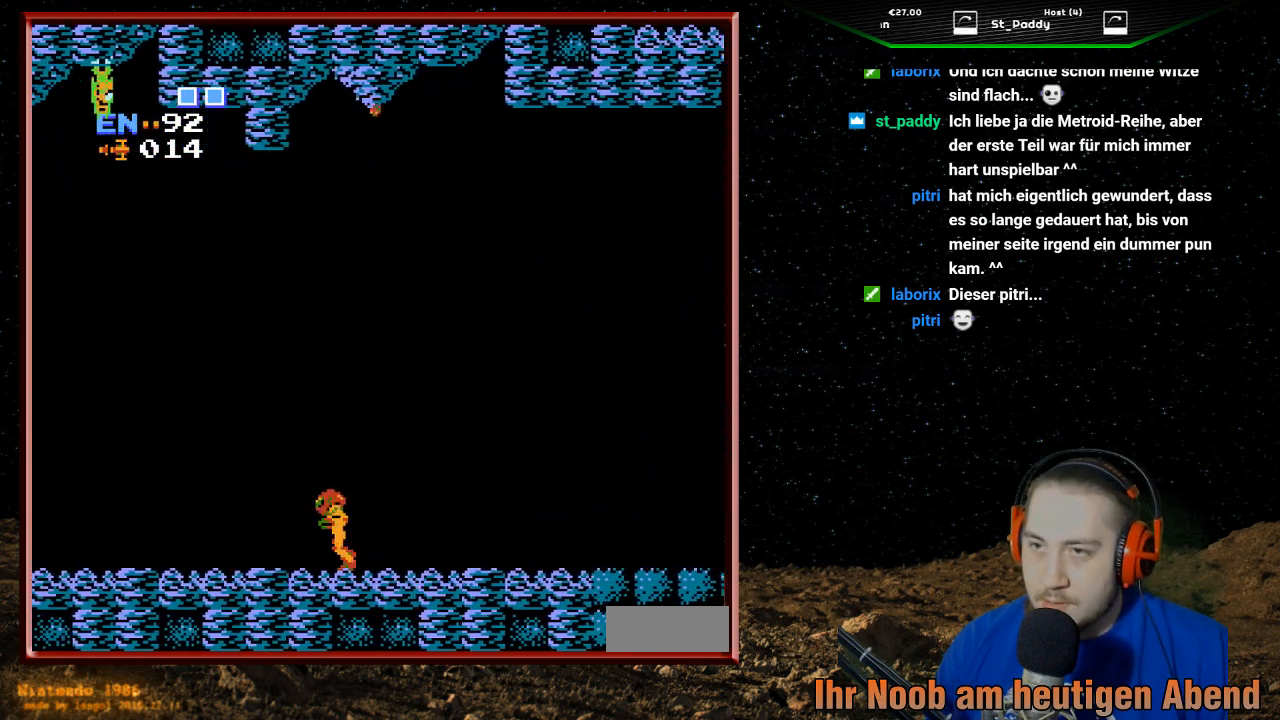
{"buttons": ["DPAD_LEFT"], "events": []}
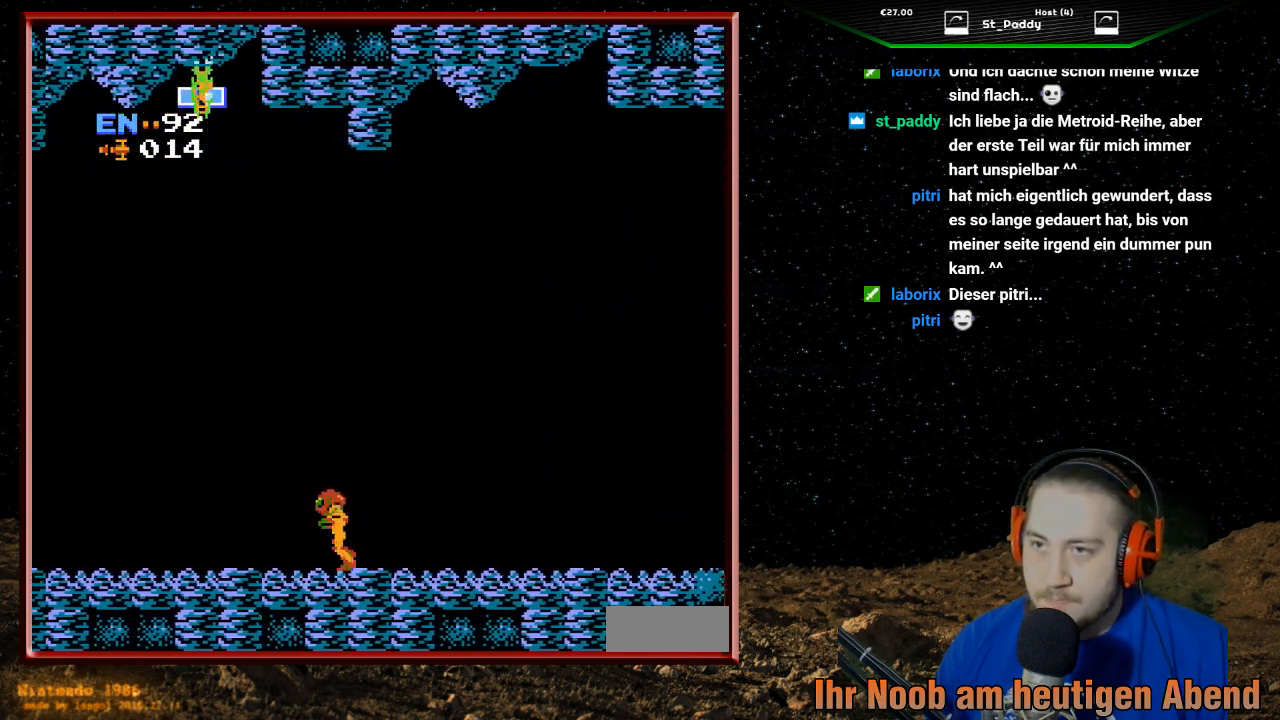
{"buttons": ["DPAD_UP"], "events": [[300, "DPAD_LEFT", "up"], [367, "DPAD_UP", "down"], [433, "B", "down"], [467, "B", "up"]]}
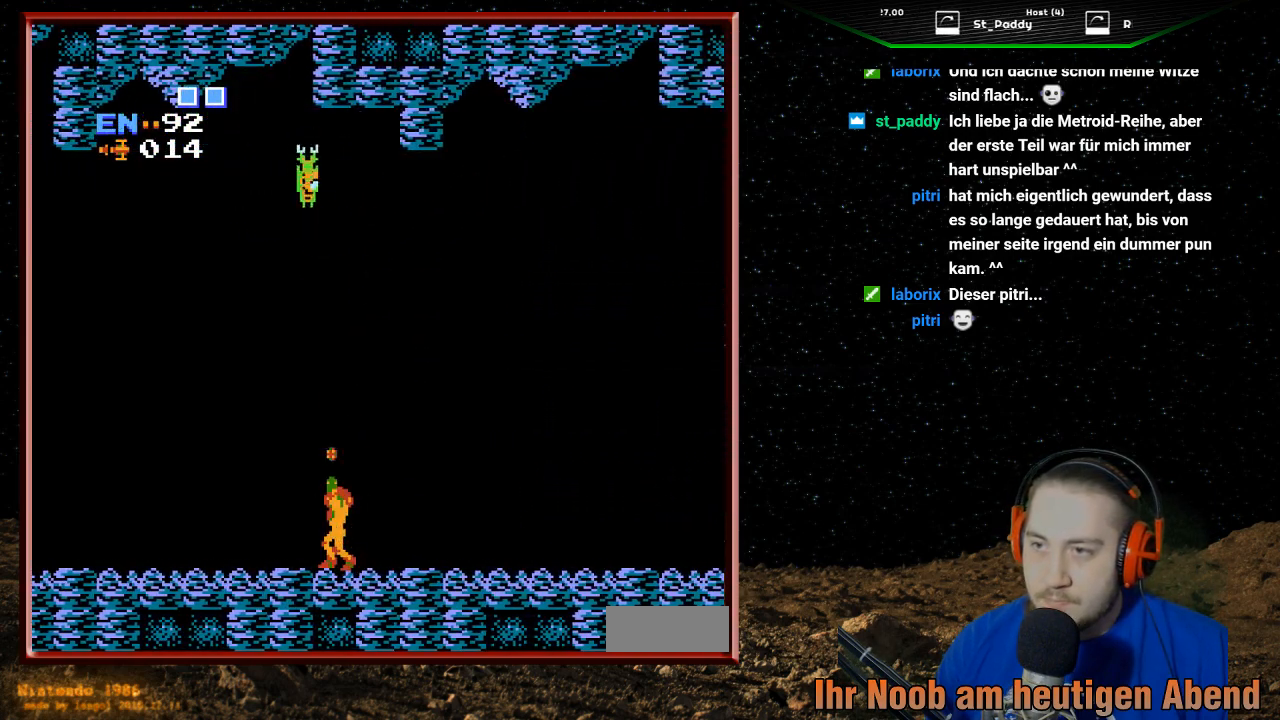
{"buttons": ["DPAD_UP"], "events": [[67, "B", "down"], [167, "B", "up"], [233, "B", "down"], [333, "B", "up"], [400, "B", "down"], [467, "B", "up"]]}
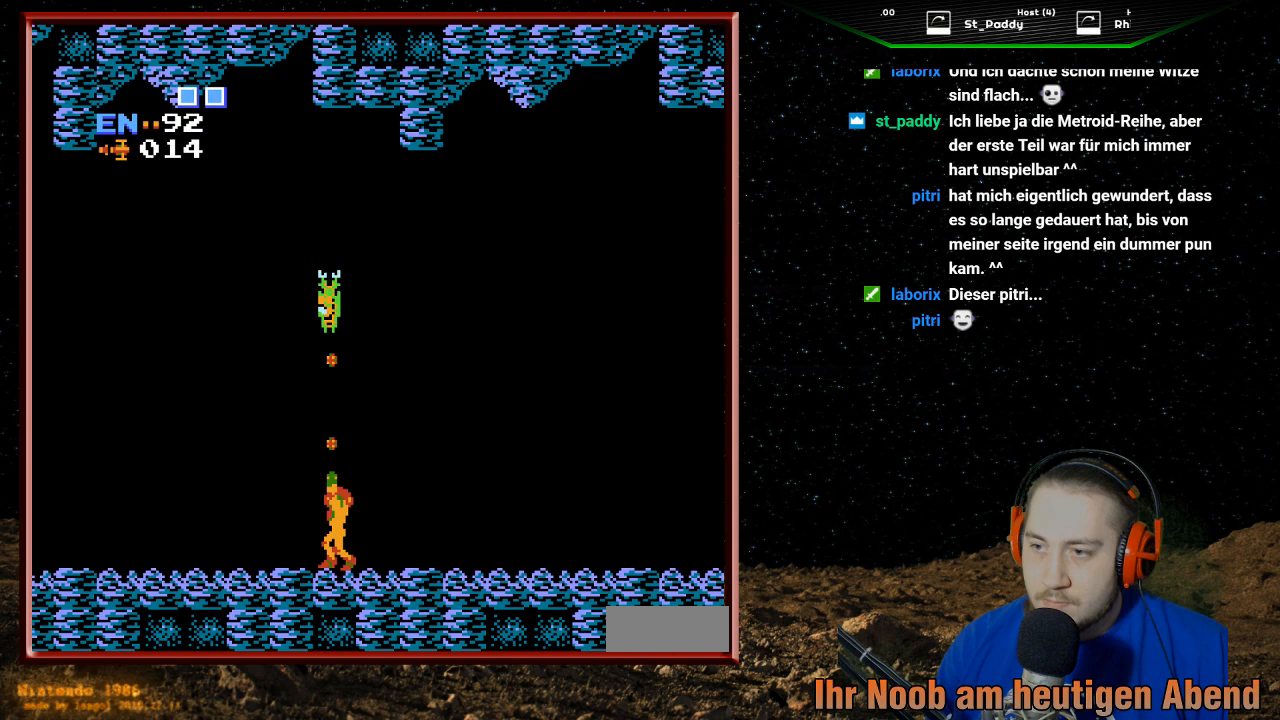
{"buttons": [], "events": [[67, "B", "down"], [167, "B", "up"], [233, "B", "down"], [333, "B", "up"], [433, "DPAD_UP", "up"]]}
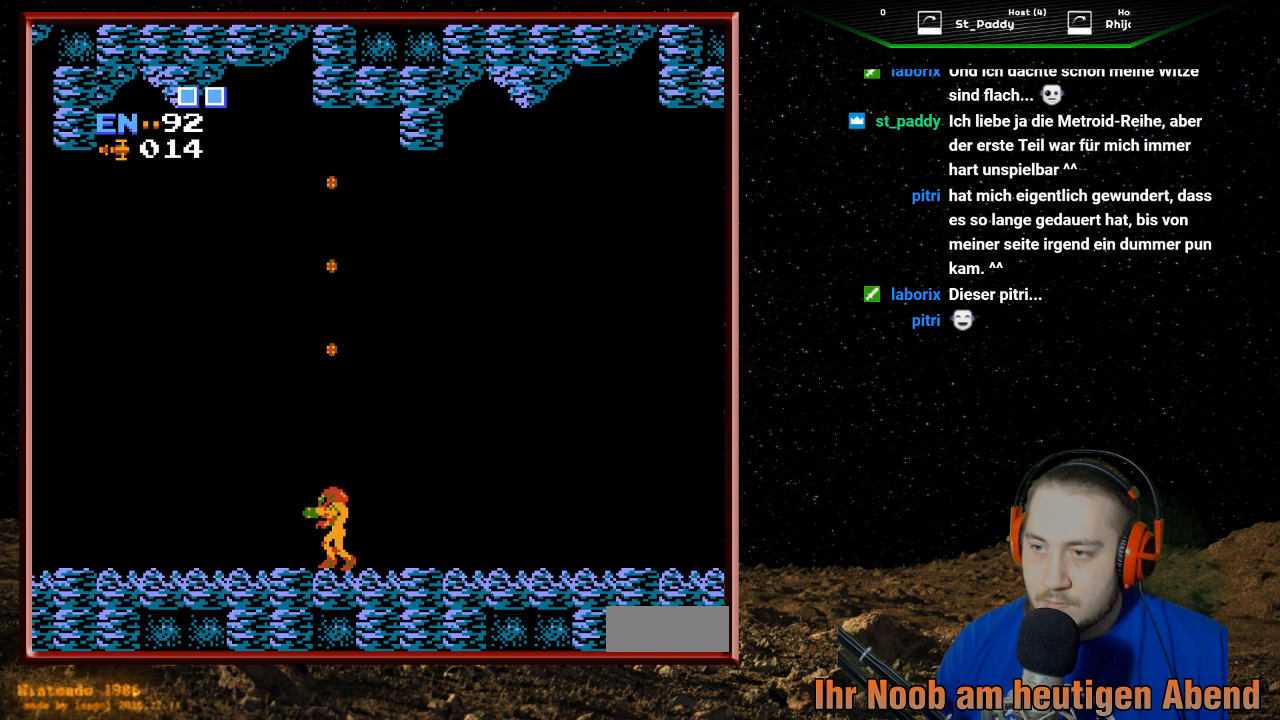
{"buttons": ["DPAD_LEFT"], "events": [[67, "DPAD_LEFT", "down"]]}
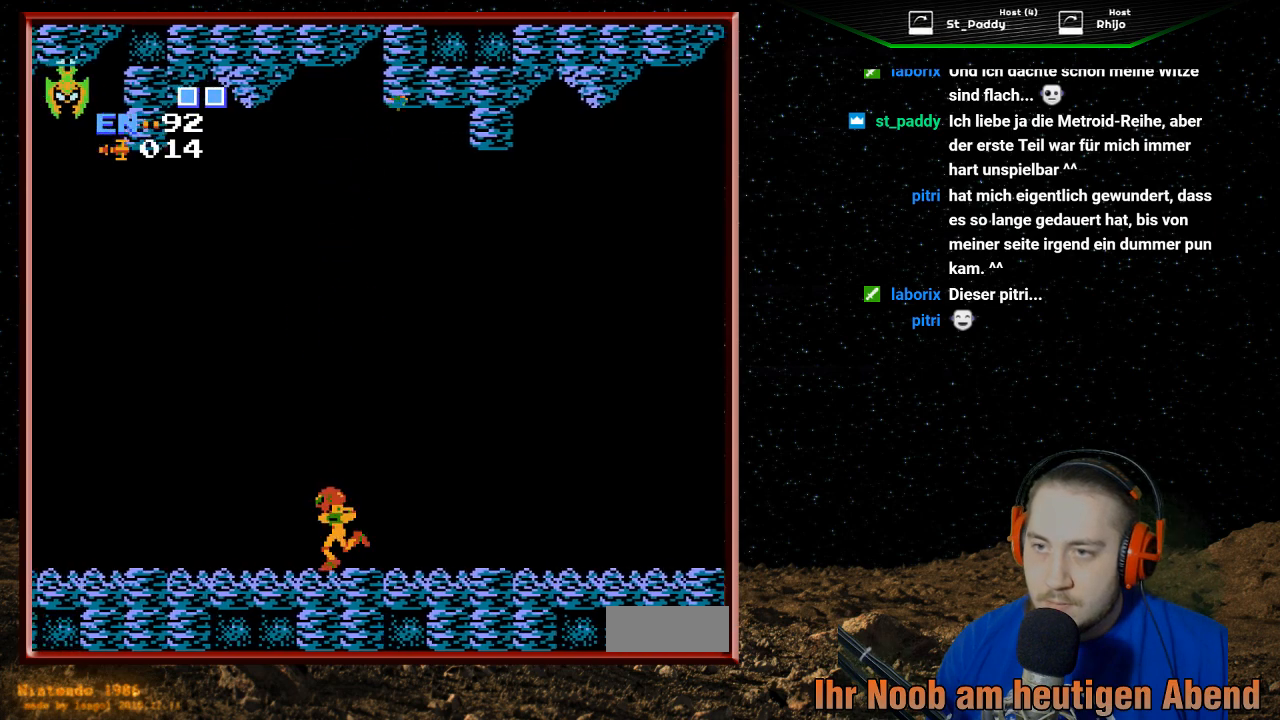
{"buttons": ["DPAD_LEFT"], "events": []}
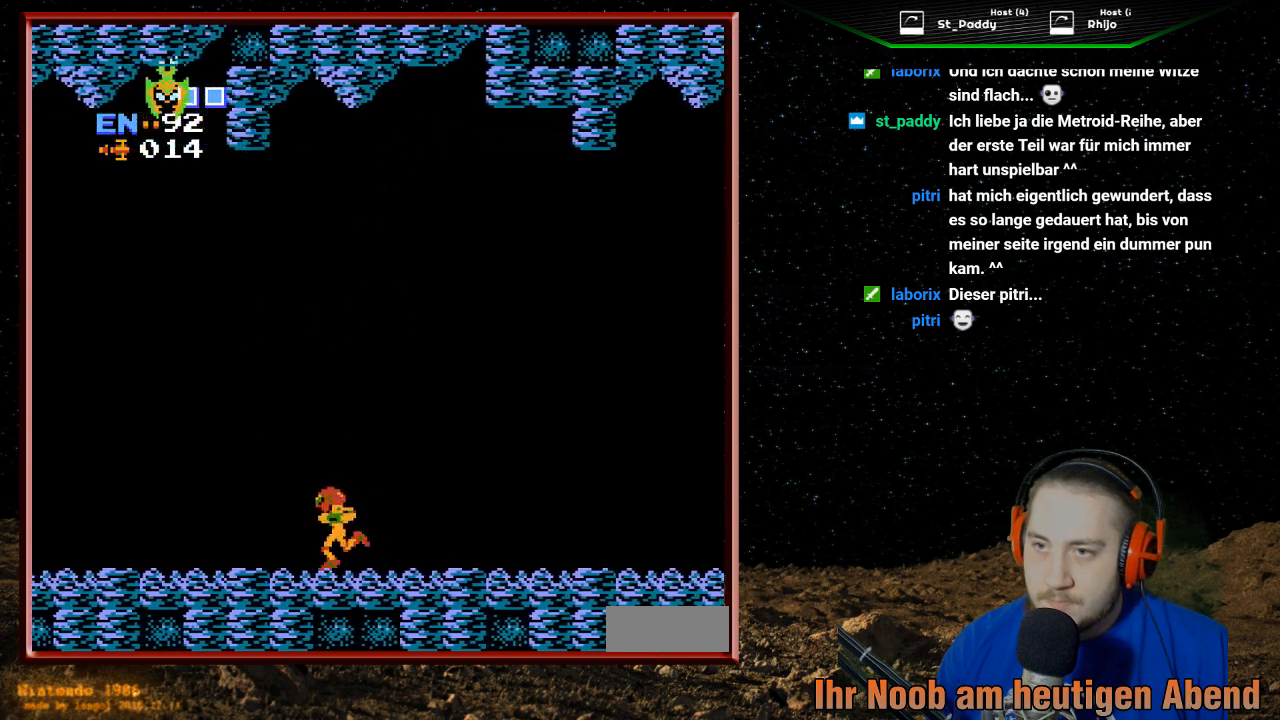
{"buttons": ["B", "DPAD_UP"], "events": [[367, "DPAD_LEFT", "up"], [433, "DPAD_UP", "down"], [500, "B", "down"]]}
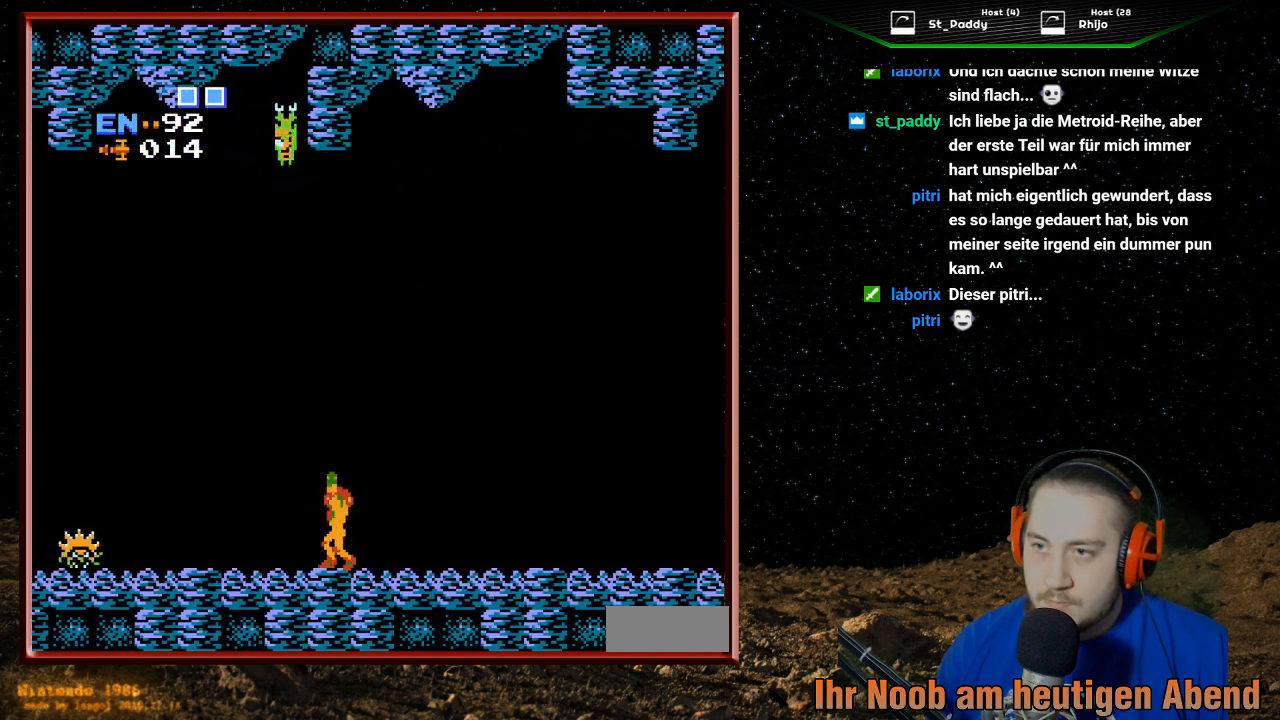
{"buttons": ["DPAD_UP"], "events": [[133, "B", "up"], [200, "B", "down"], [267, "B", "up"], [367, "B", "down"], [467, "B", "up"]]}
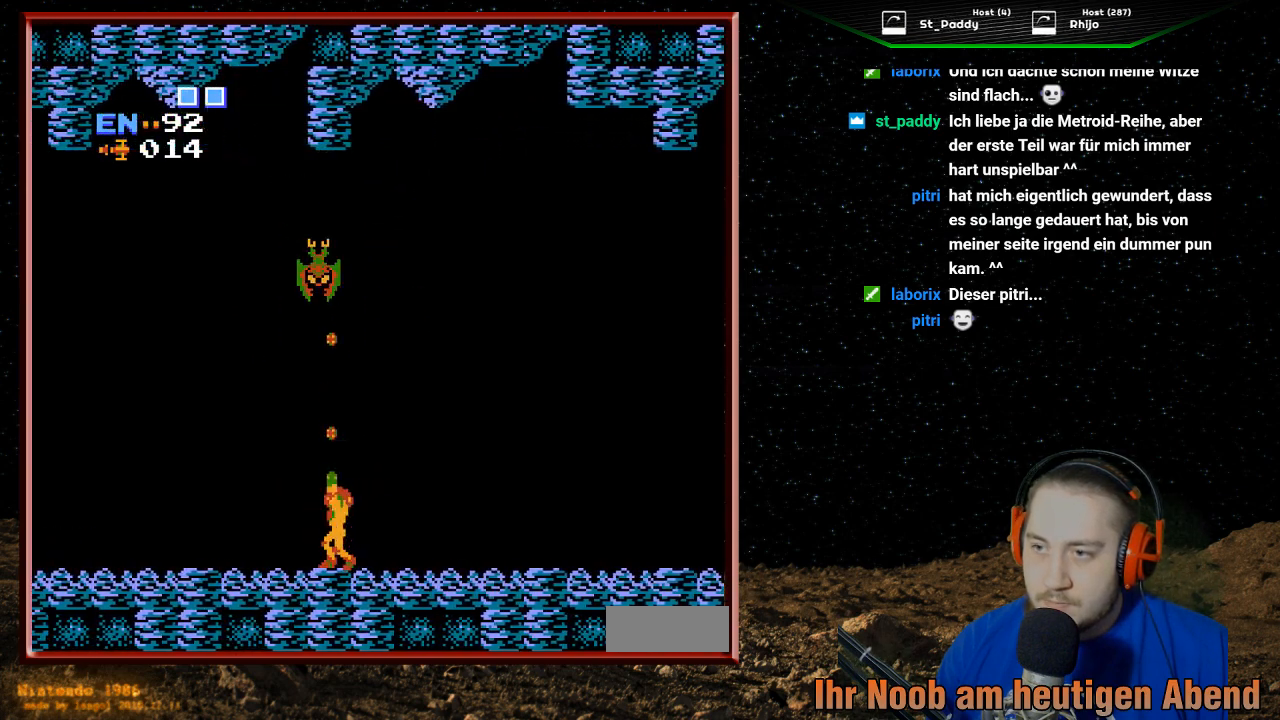
{"buttons": ["B", "DPAD_UP"], "events": [[67, "B", "down"], [133, "B", "up"], [233, "B", "down"], [333, "B", "up"], [400, "B", "down"]]}
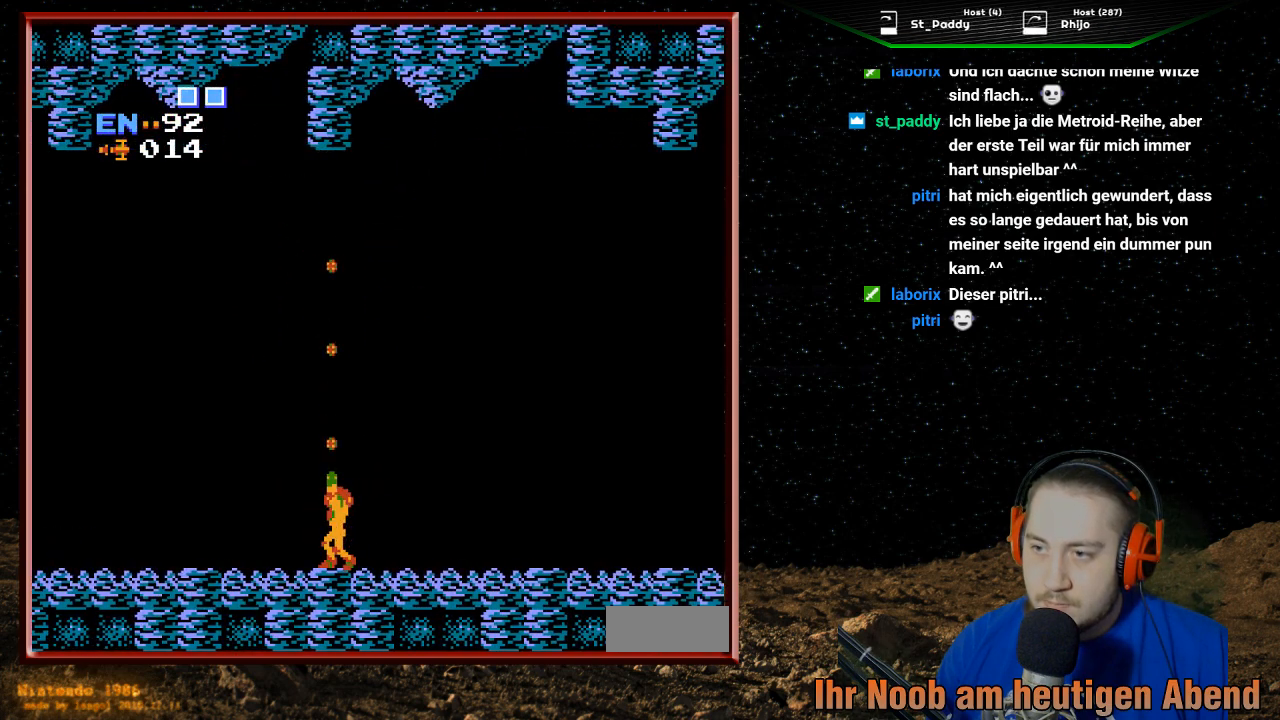
{"buttons": ["DPAD_LEFT"], "events": [[33, "B", "up"], [133, "DPAD_UP", "up"], [233, "DPAD_LEFT", "down"]]}
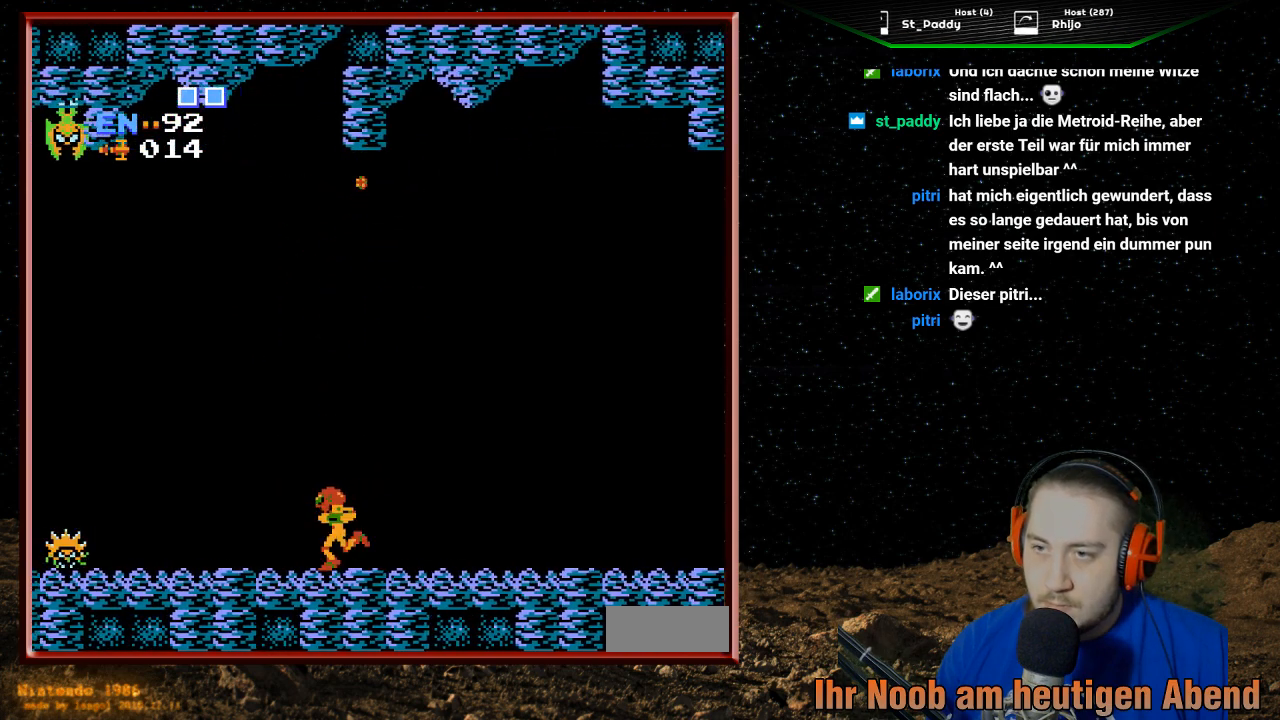
{"buttons": ["DPAD_LEFT"], "events": []}
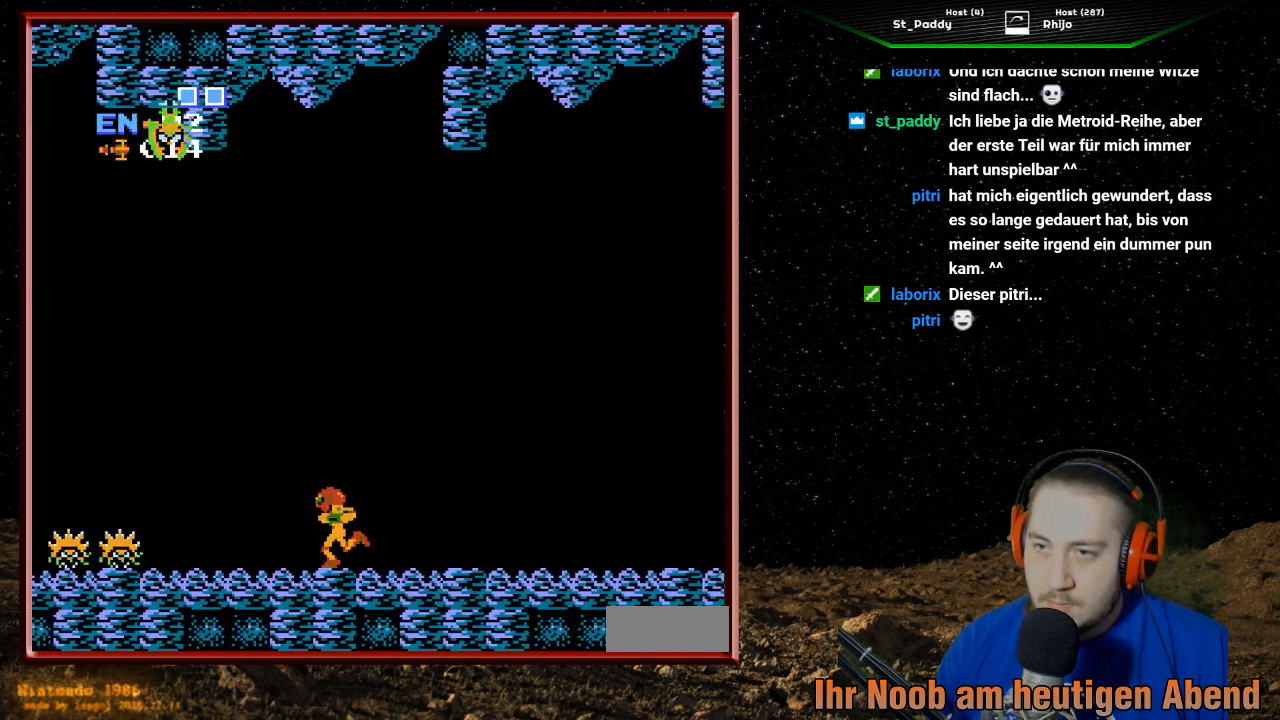
{"buttons": ["DPAD_UP", "DPAD_LEFT"], "events": [[500, "DPAD_UP", "down"]]}
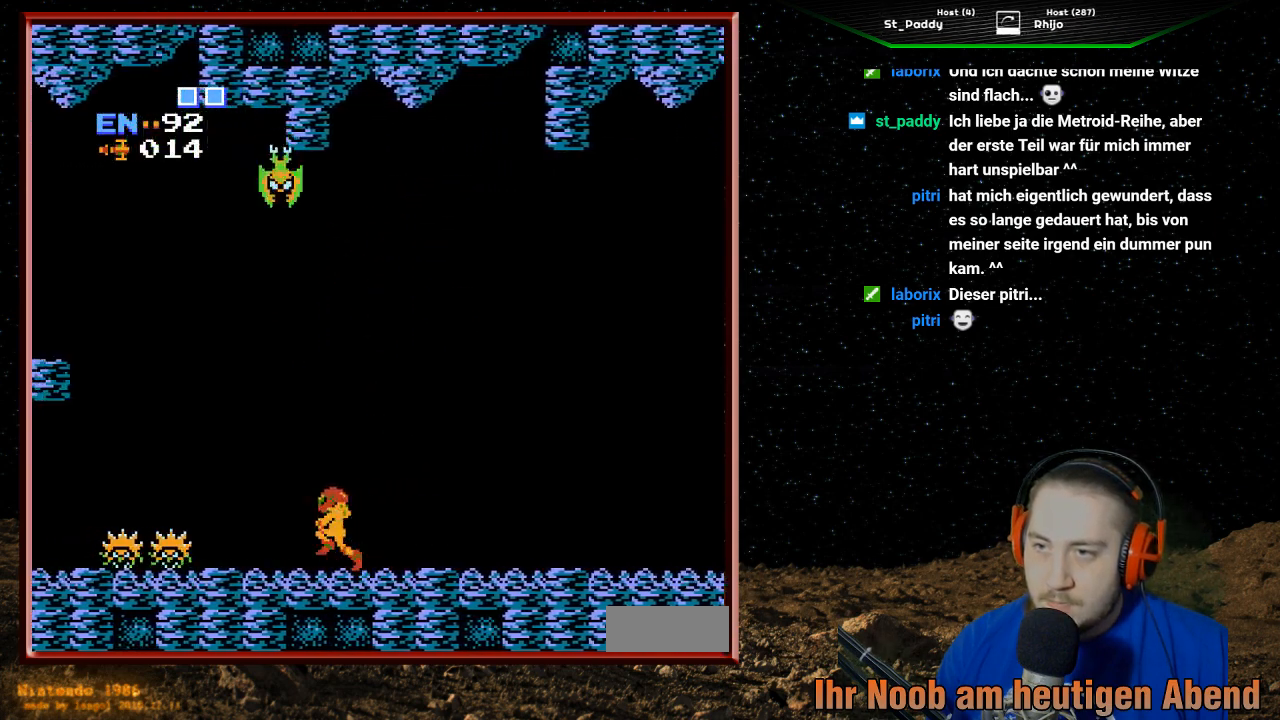
{"buttons": ["B", "DPAD_UP"], "events": [[33, "DPAD_LEFT", "up"], [100, "B", "down"], [200, "B", "up"], [267, "B", "down"], [367, "B", "up"], [433, "B", "down"]]}